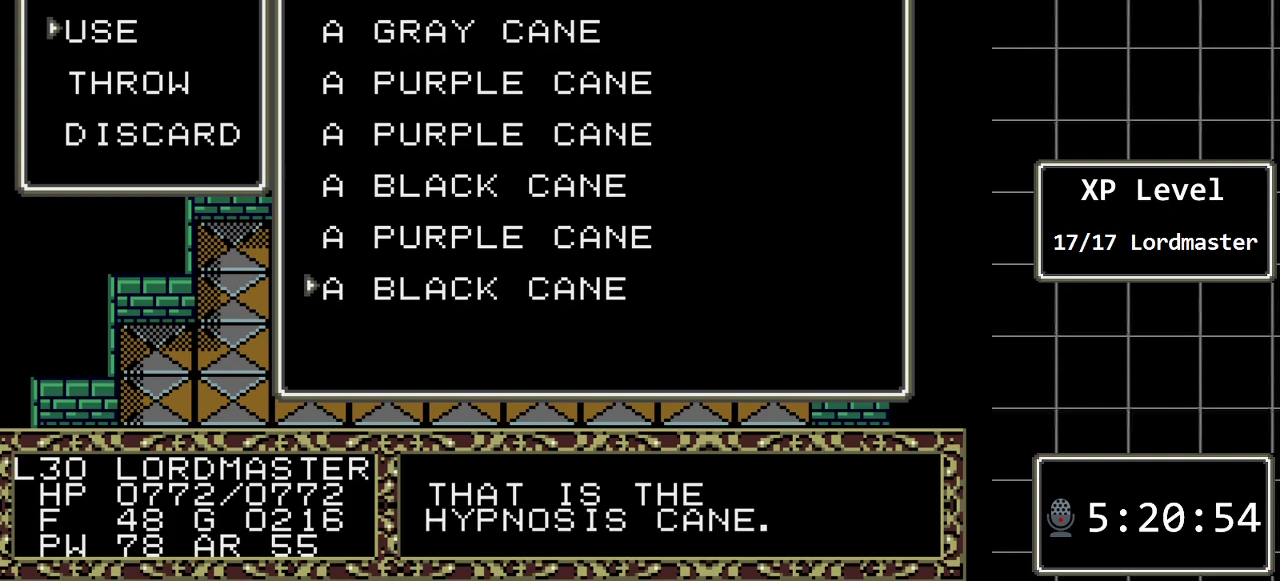
Gameplay with a controller (Xbox layout); each line is a JSON object with the inputs held at the frame after it. "events" lists button and stick changes between this image and that frame as [ms after this image, input, new state], when the widget could be followed in between. Not read: L1 L2 L3 R1 R2 R3.
{"buttons": [], "events": [[117, "DPAD_UP", "down"], [250, "DPAD_UP", "up"], [350, "DPAD_UP", "down"], [467, "DPAD_UP", "up"]]}
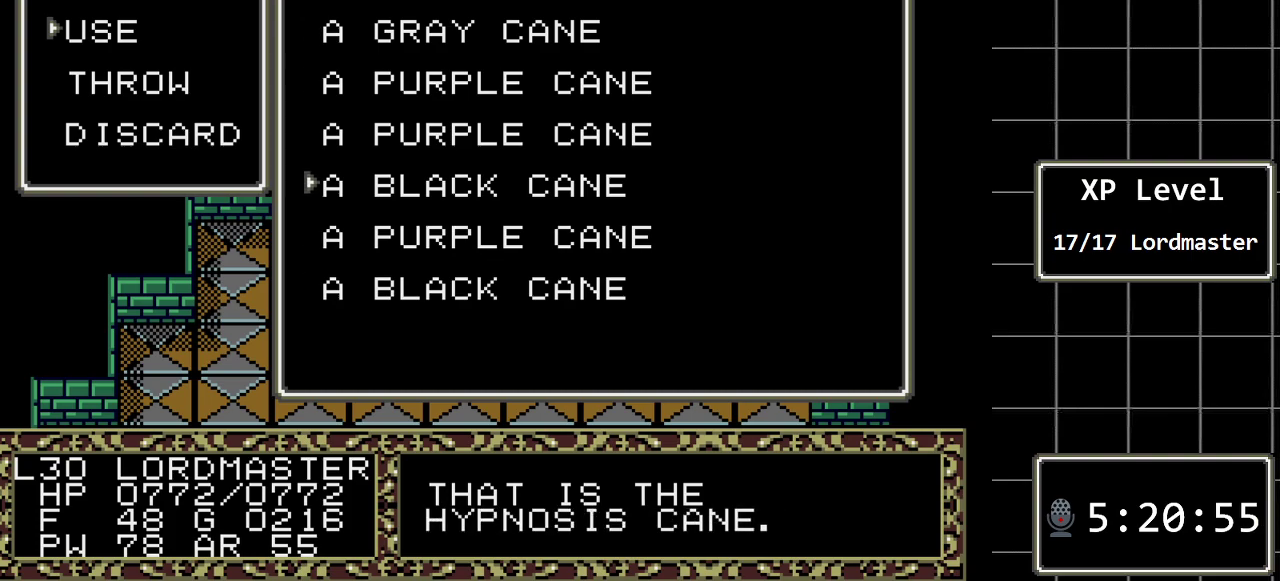
{"buttons": [], "events": [[67, "DPAD_UP", "down"], [167, "DPAD_UP", "up"], [267, "DPAD_UP", "down"], [417, "DPAD_UP", "up"]]}
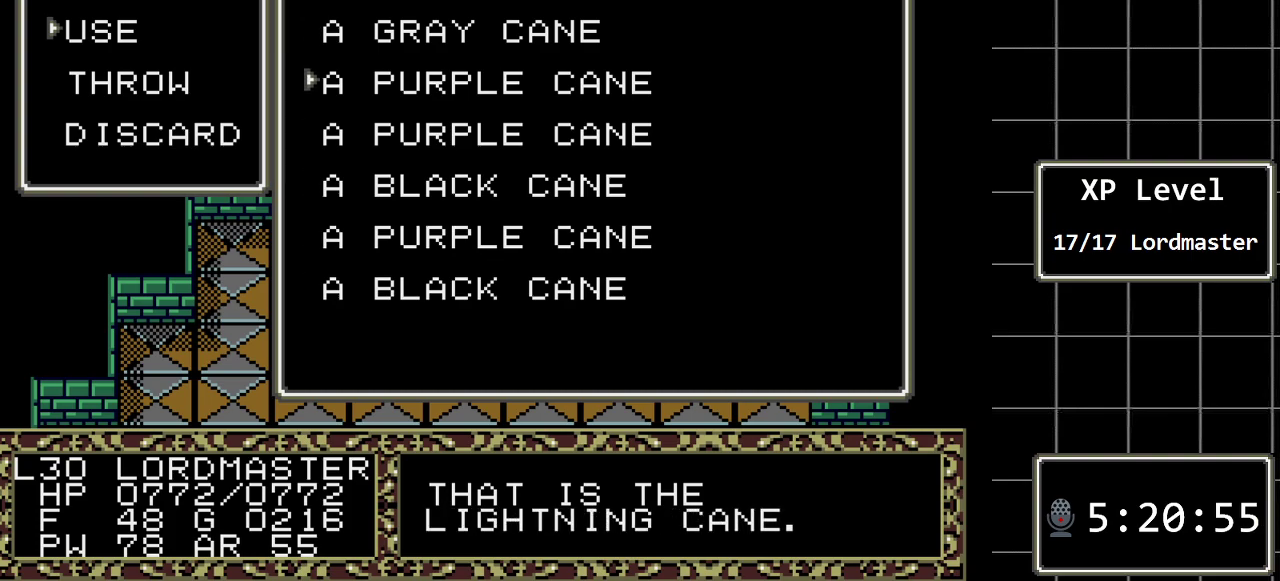
{"buttons": [], "events": [[17, "DPAD_UP", "down"], [150, "DPAD_UP", "up"]]}
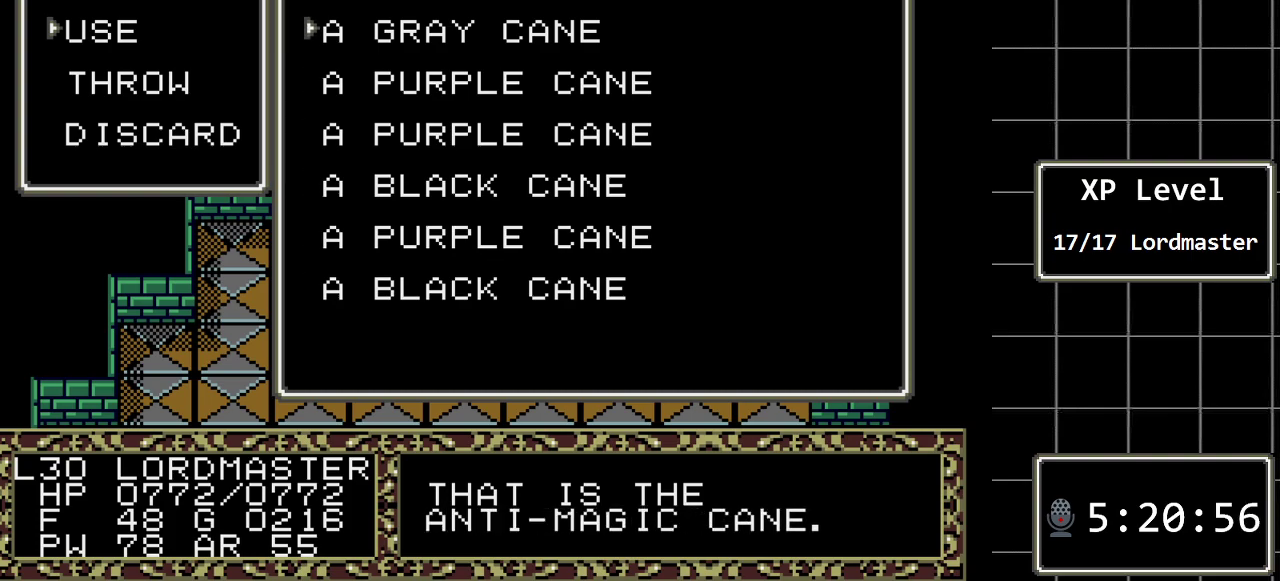
{"buttons": ["DPAD_DOWN"], "events": [[150, "DPAD_DOWN", "down"], [283, "DPAD_DOWN", "up"], [383, "DPAD_DOWN", "down"]]}
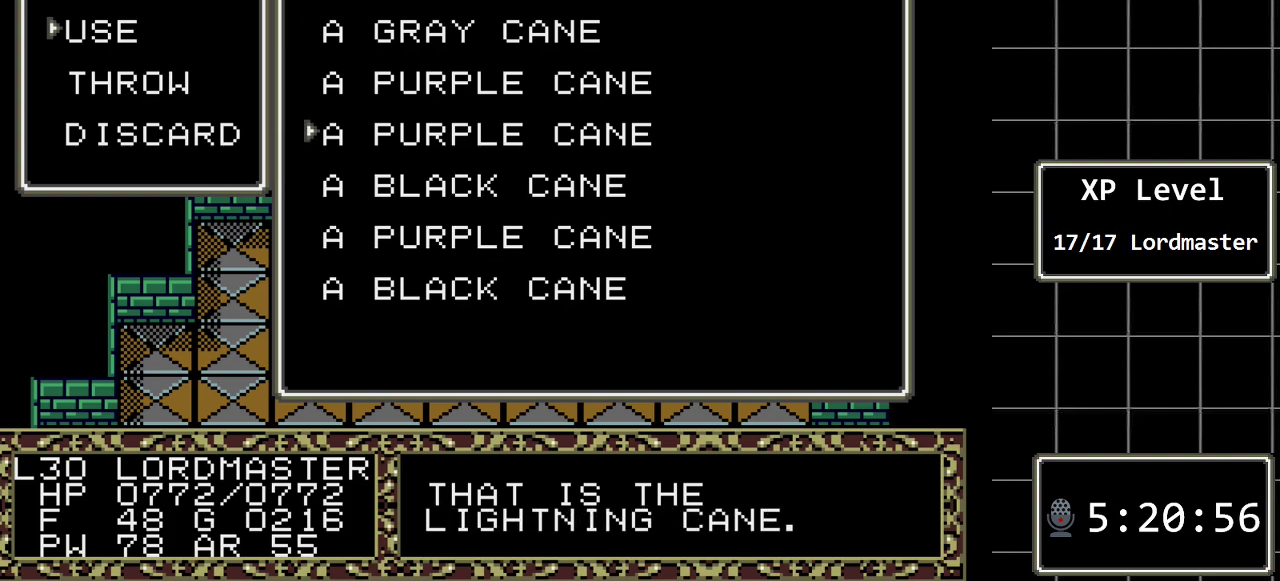
{"buttons": [], "events": [[50, "DPAD_DOWN", "up"], [100, "DPAD_DOWN", "down"], [233, "DPAD_DOWN", "up"], [333, "DPAD_DOWN", "down"], [450, "DPAD_DOWN", "up"]]}
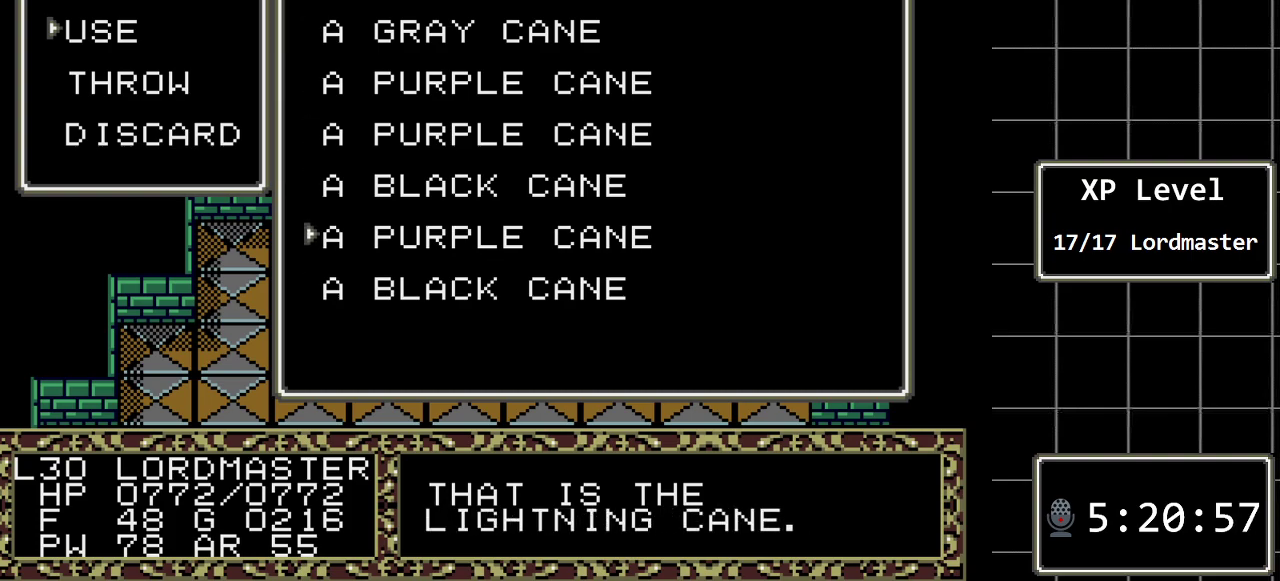
{"buttons": [], "events": [[17, "DPAD_DOWN", "down"], [183, "DPAD_DOWN", "up"]]}
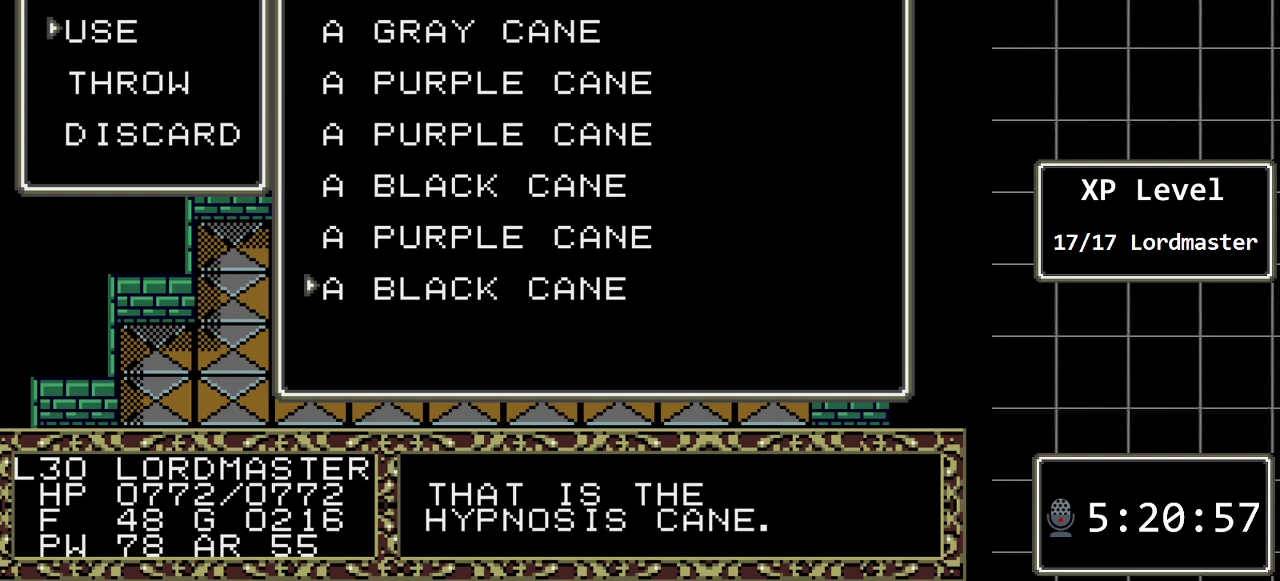
{"buttons": [], "events": [[33, "B", "down"], [200, "B", "up"]]}
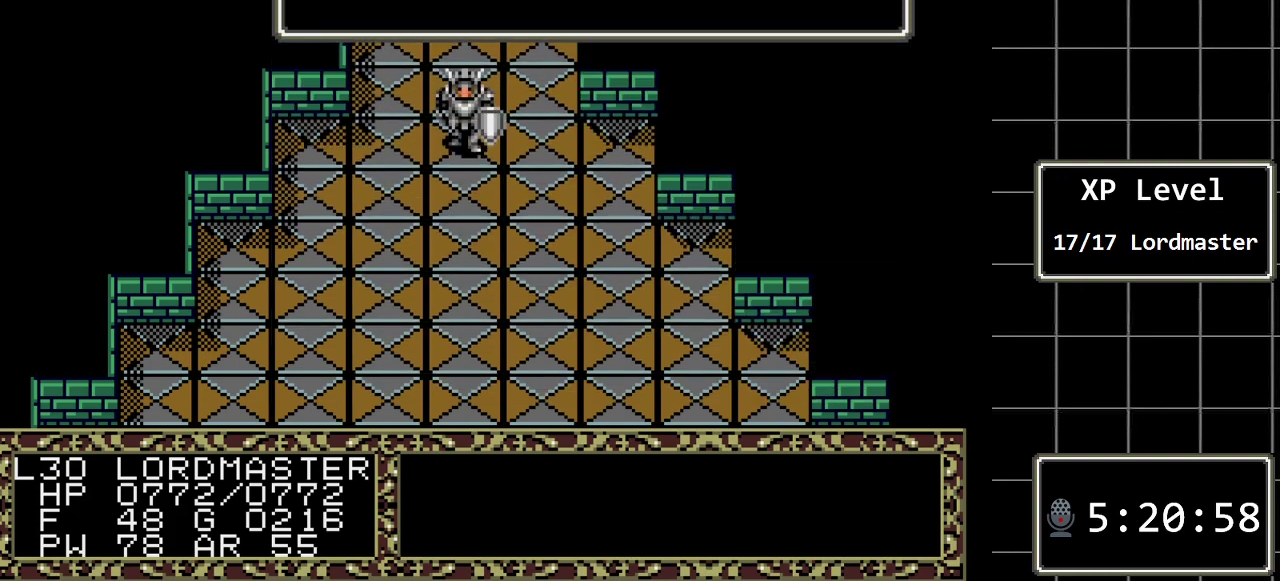
{"buttons": ["C"], "events": [[83, "C", "down"], [200, "C", "up"], [300, "DPAD_LEFT", "down"], [467, "DPAD_LEFT", "up"], [500, "C", "down"]]}
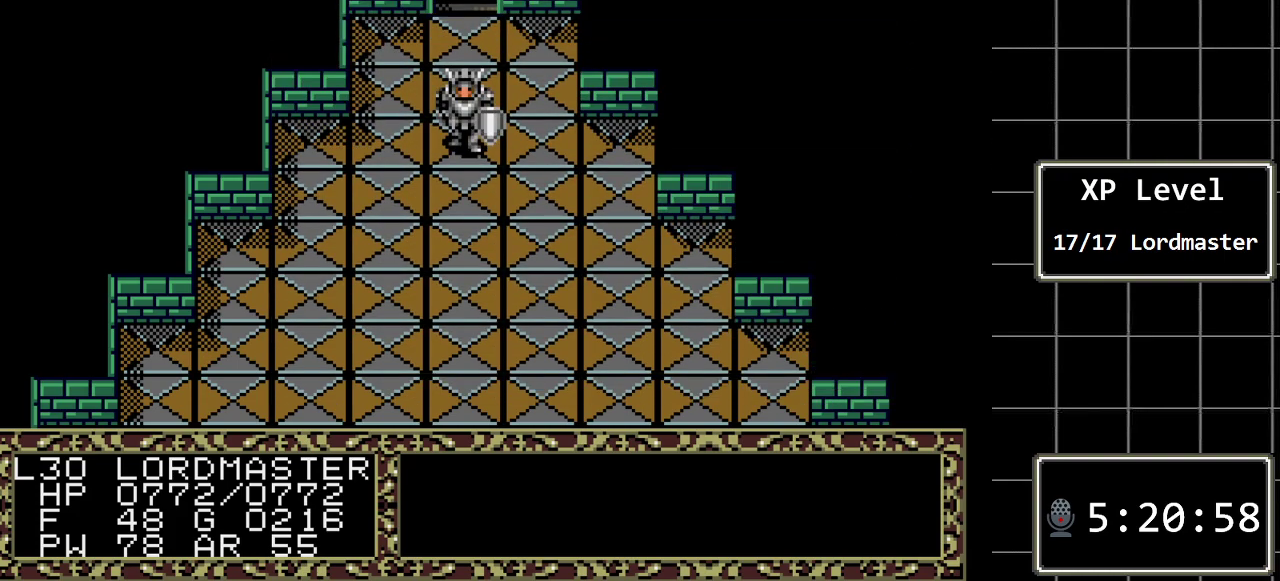
{"buttons": [], "events": [[117, "C", "up"]]}
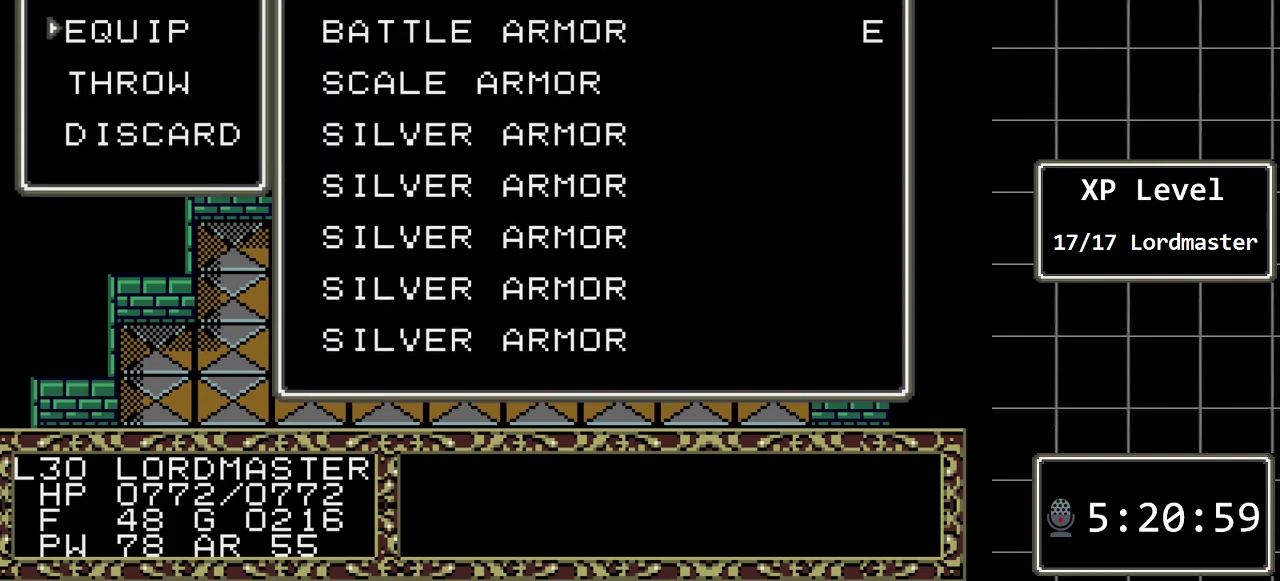
{"buttons": [], "events": []}
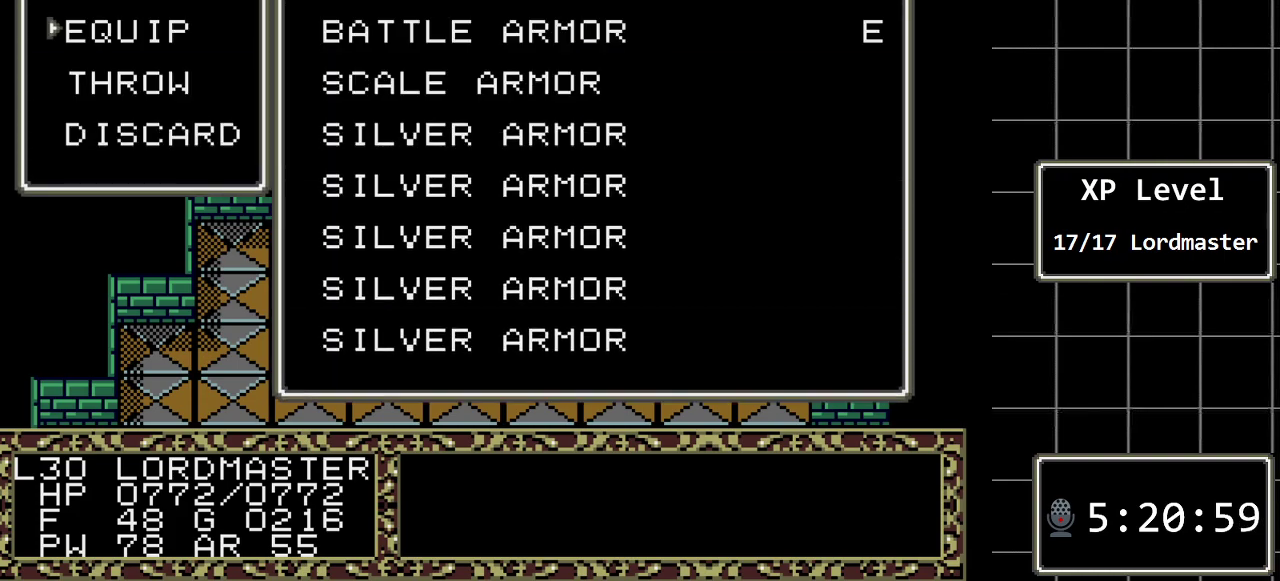
{"buttons": [], "events": []}
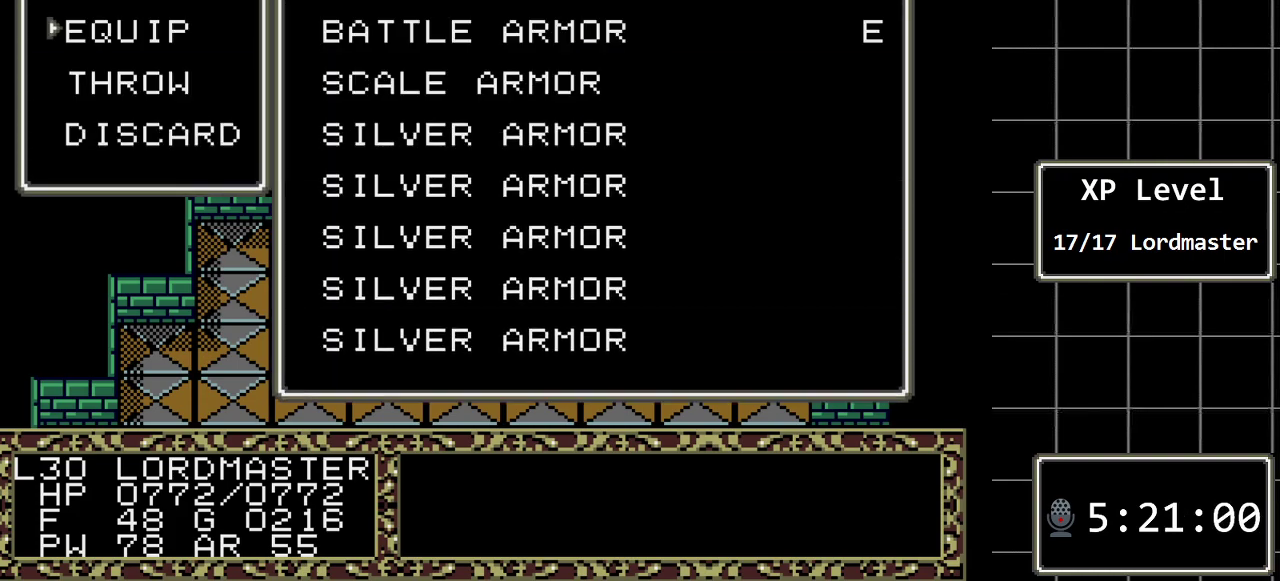
{"buttons": [], "events": [[133, "B", "down"], [283, "B", "up"]]}
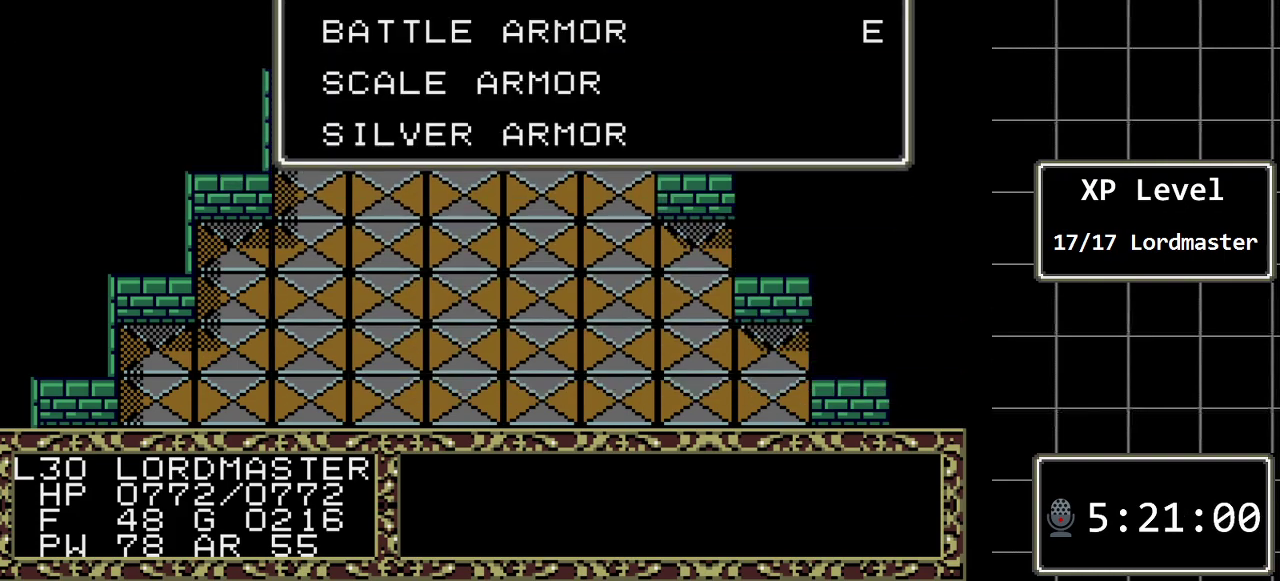
{"buttons": ["DPAD_UP"], "events": [[400, "DPAD_UP", "down"]]}
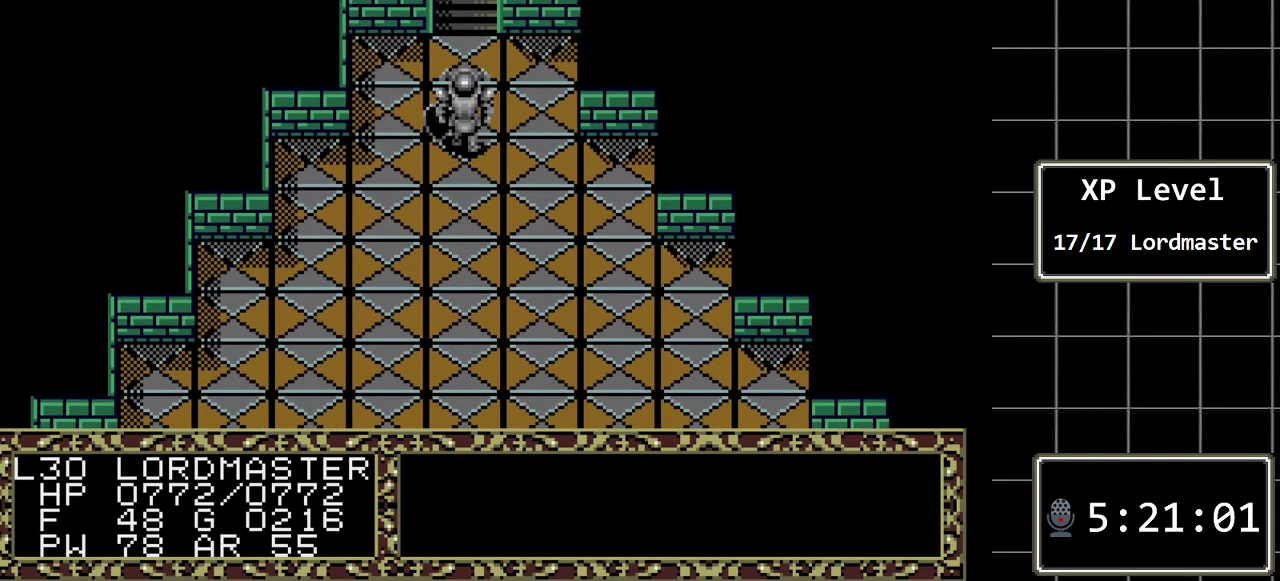
{"buttons": [], "events": [[183, "DPAD_UP", "up"]]}
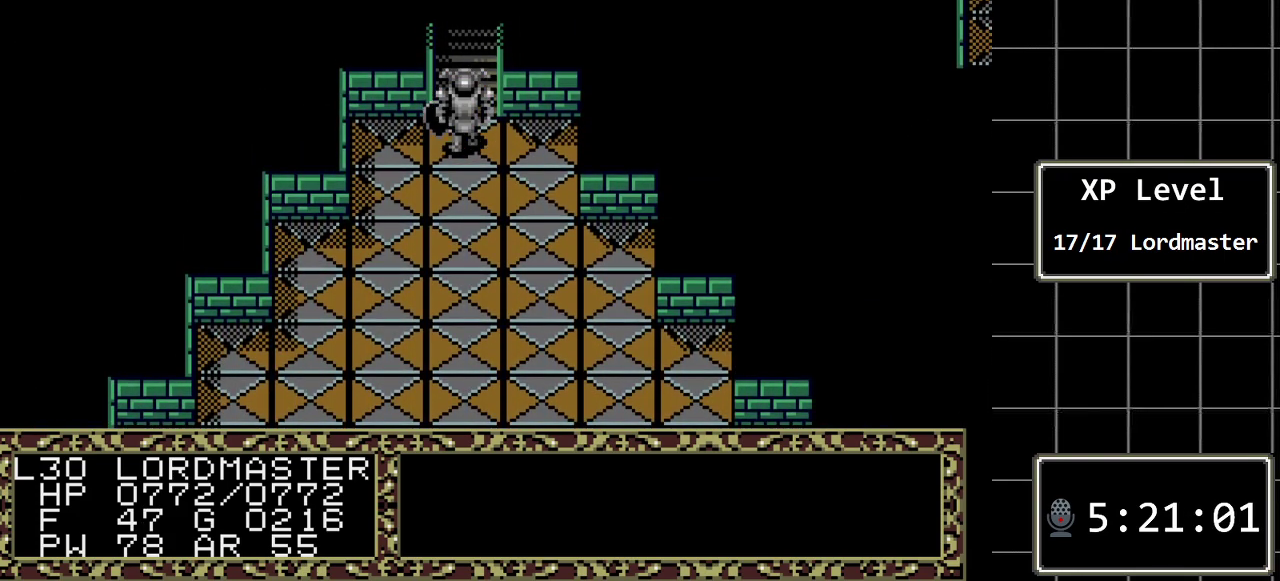
{"buttons": [], "events": []}
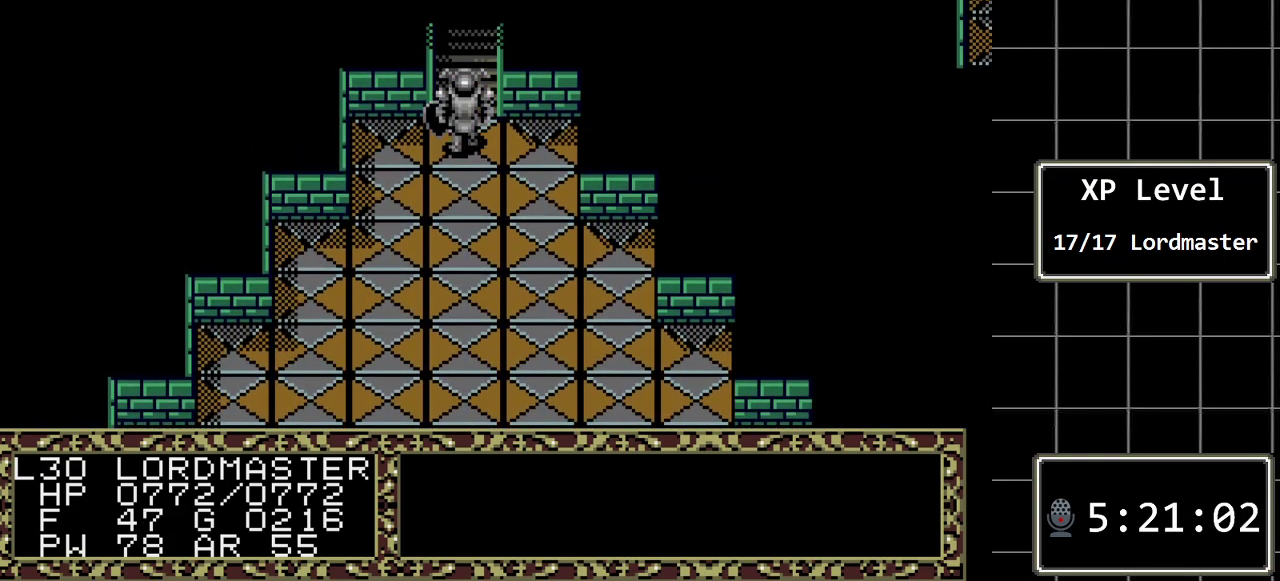
{"buttons": [], "events": []}
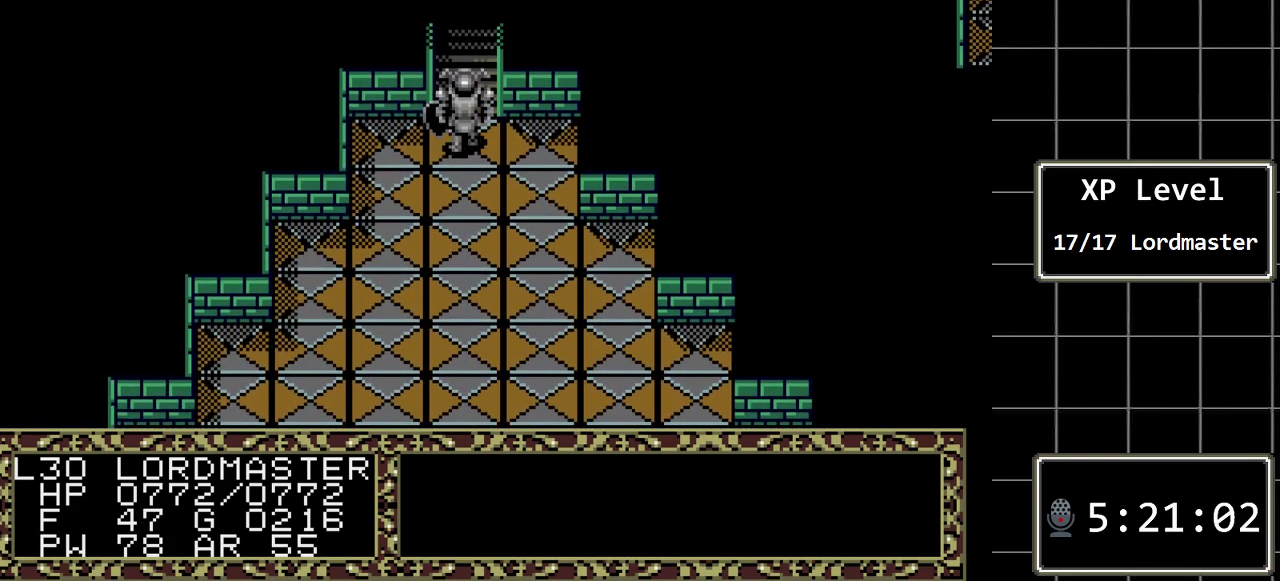
{"buttons": ["DPAD_UP"], "events": [[417, "DPAD_UP", "down"]]}
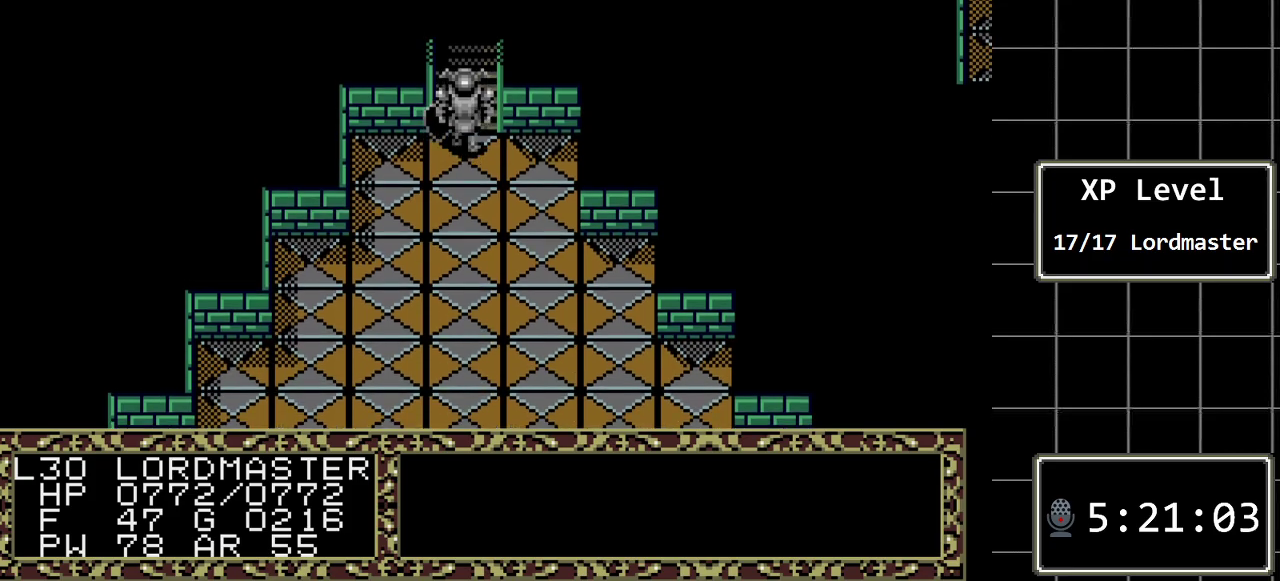
{"buttons": [], "events": [[100, "DPAD_UP", "up"]]}